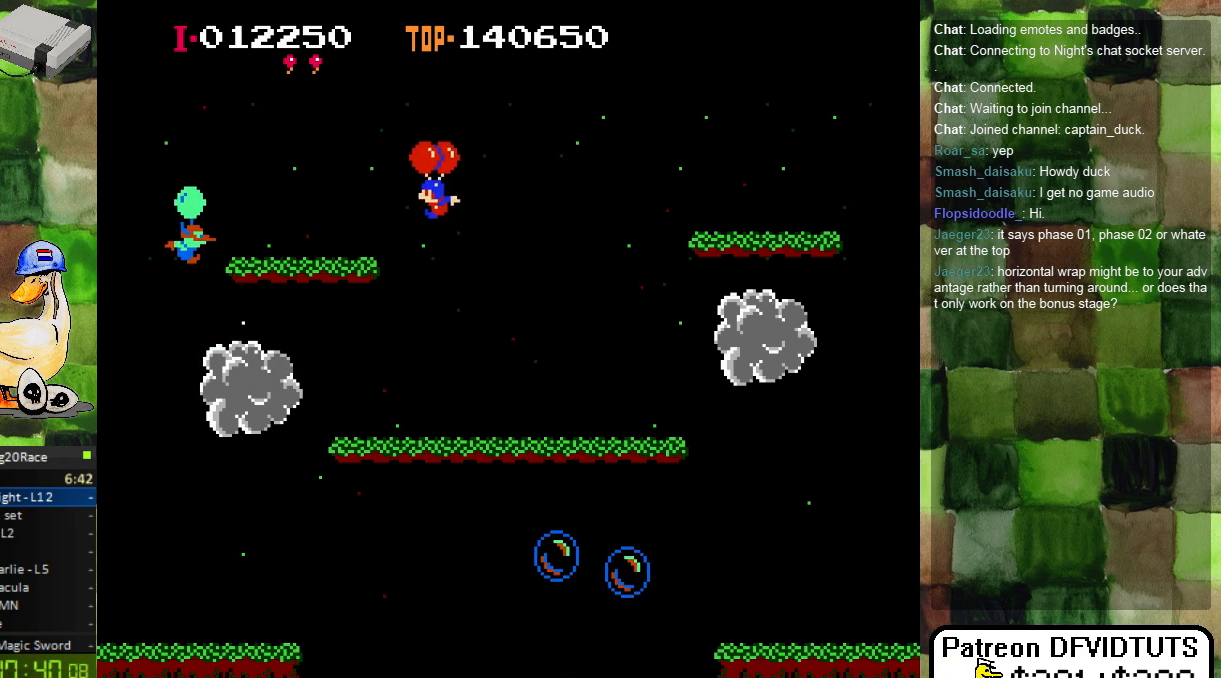
Gameplay with a controller (Nintendo layout); each line is a JSON object with the inputs held at the frame after it (dt_ms = milliseconds from this image to that frame). "events" lists button and stick changes between this image and that frame as [ms after this image, input, new state], when the widget could be followed in between. Not read: L3 R3.
{"dt_ms": 500, "buttons": ["DPAD_LEFT"], "events": [[17, "A", "up"]]}
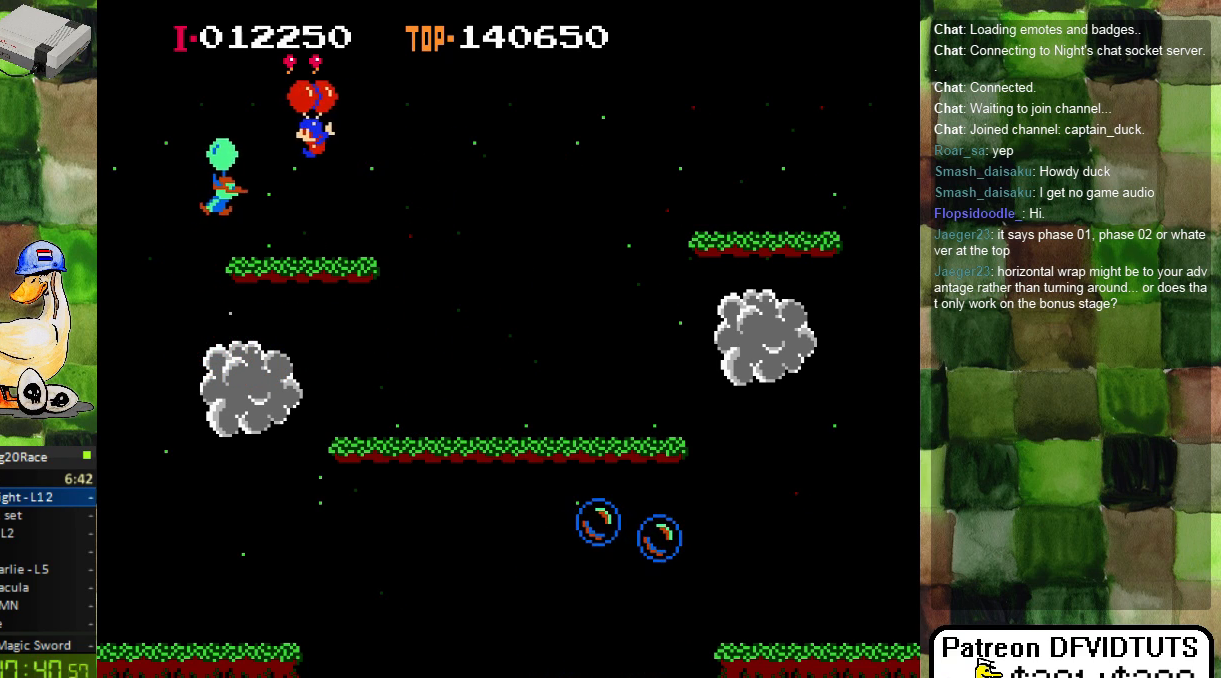
{"dt_ms": 500, "buttons": ["DPAD_LEFT"], "events": [[17, "DPAD_LEFT", "up"], [250, "DPAD_RIGHT", "down"], [400, "DPAD_RIGHT", "up"], [500, "DPAD_LEFT", "down"]]}
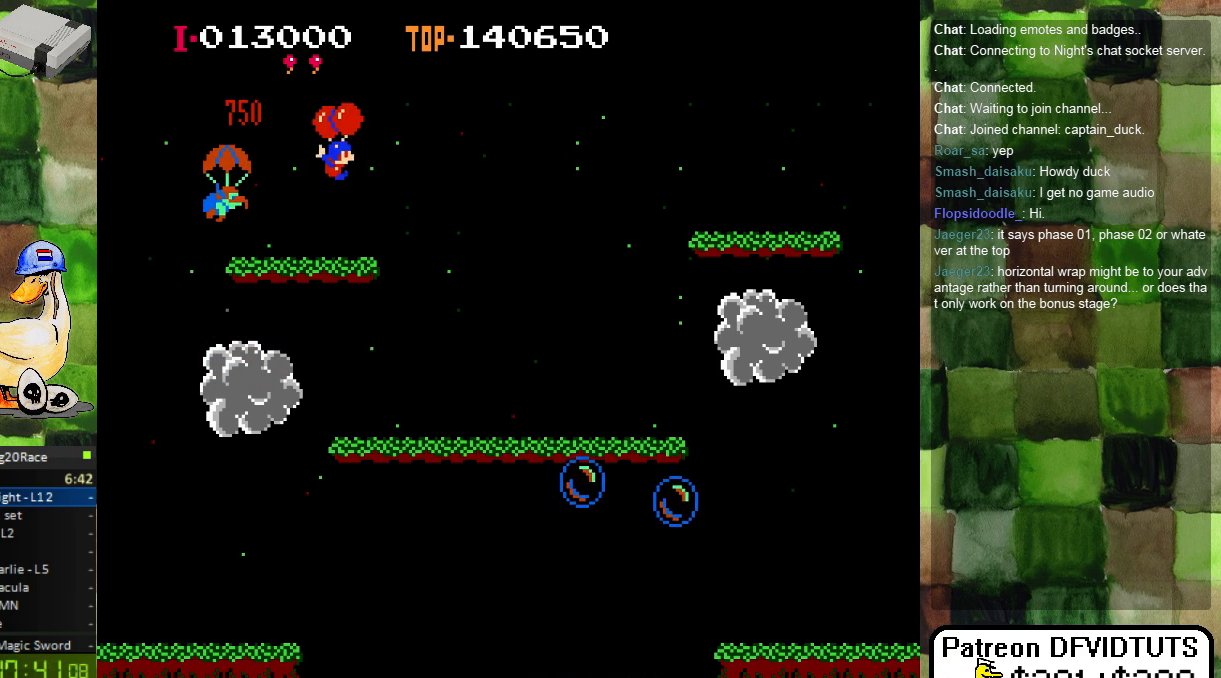
{"dt_ms": 500, "buttons": ["A", "DPAD_LEFT"], "events": [[133, "A", "down"], [233, "A", "up"], [283, "A", "down"], [383, "A", "up"], [450, "A", "down"]]}
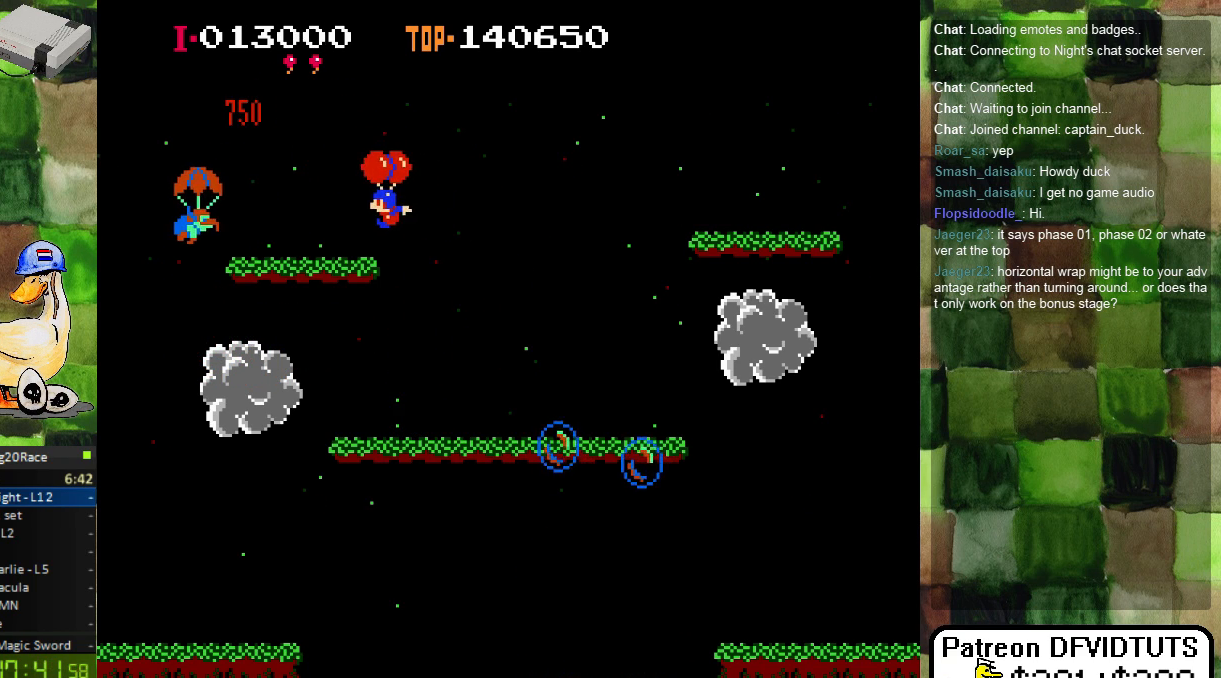
{"dt_ms": 500, "buttons": ["DPAD_LEFT"], "events": [[50, "A", "up"], [217, "A", "down"], [333, "A", "up"], [450, "A", "down"], [500, "A", "up"]]}
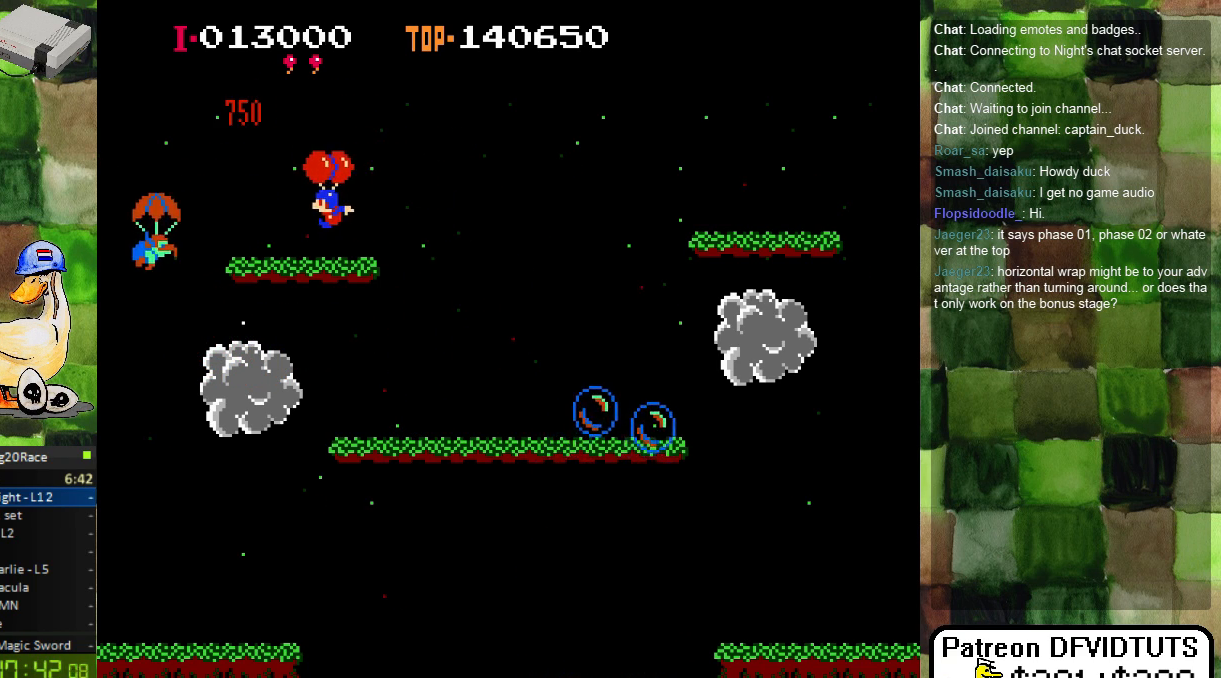
{"dt_ms": 500, "buttons": ["DPAD_LEFT"], "events": []}
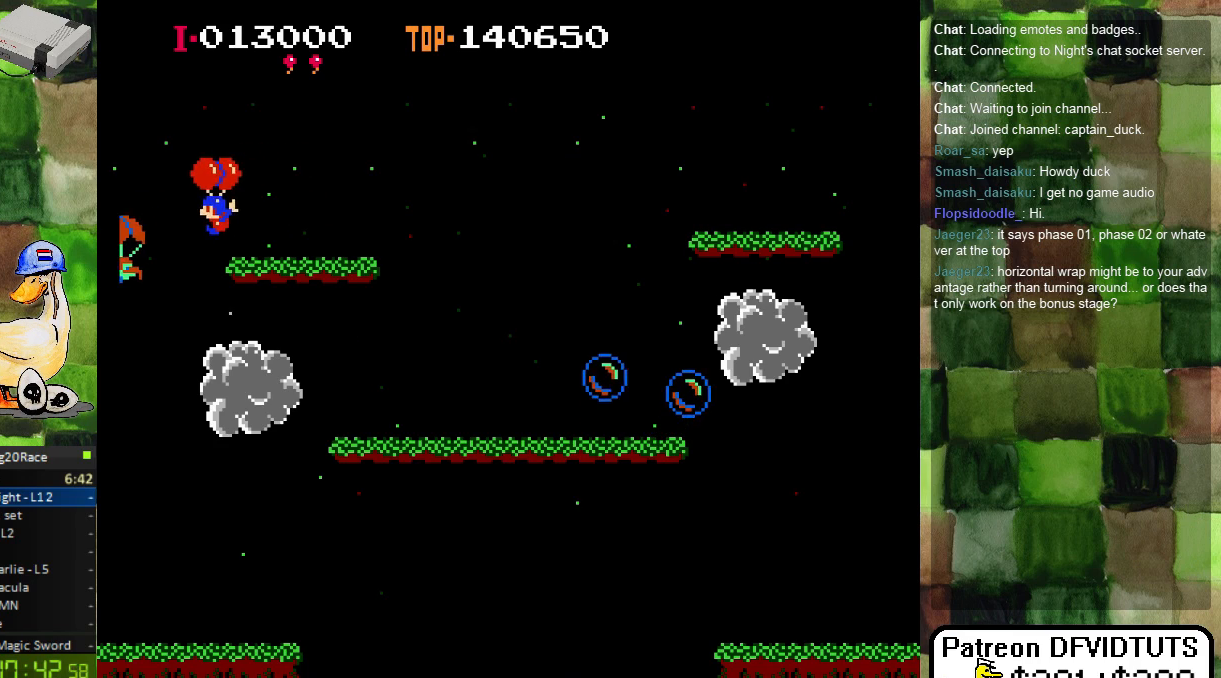
{"dt_ms": 500, "buttons": [], "events": [[217, "DPAD_LEFT", "up"]]}
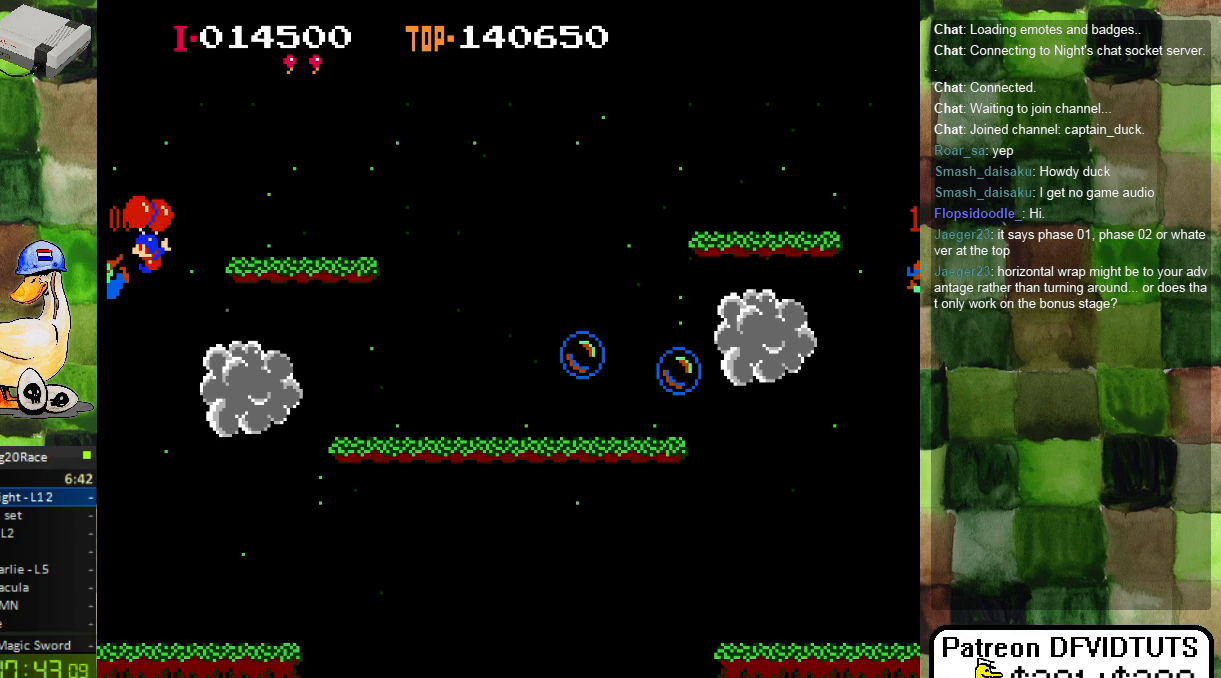
{"dt_ms": 500, "buttons": [], "events": []}
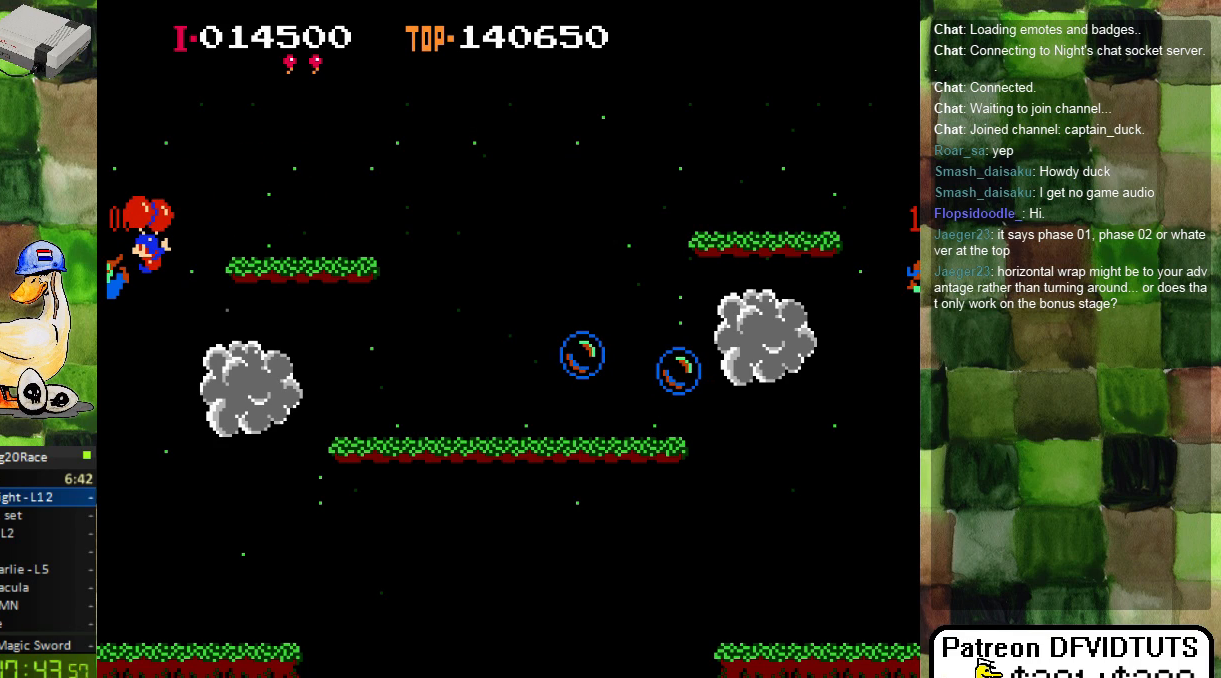
{"dt_ms": 500, "buttons": [], "events": []}
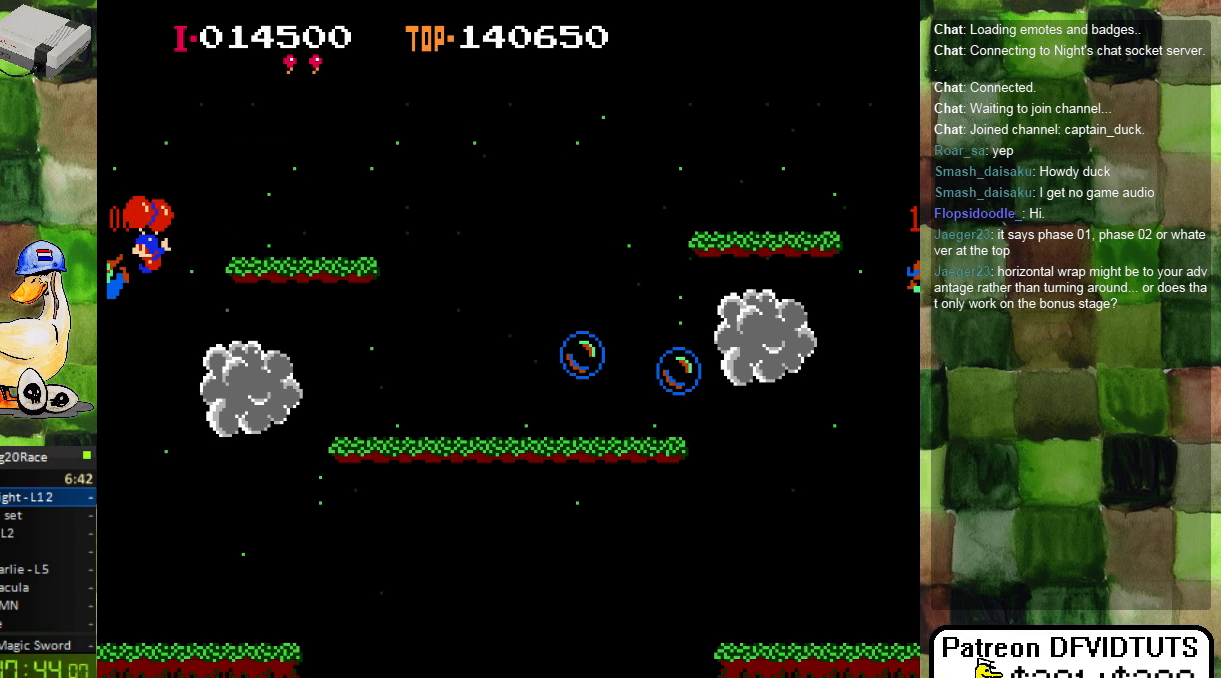
{"dt_ms": 500, "buttons": [], "events": []}
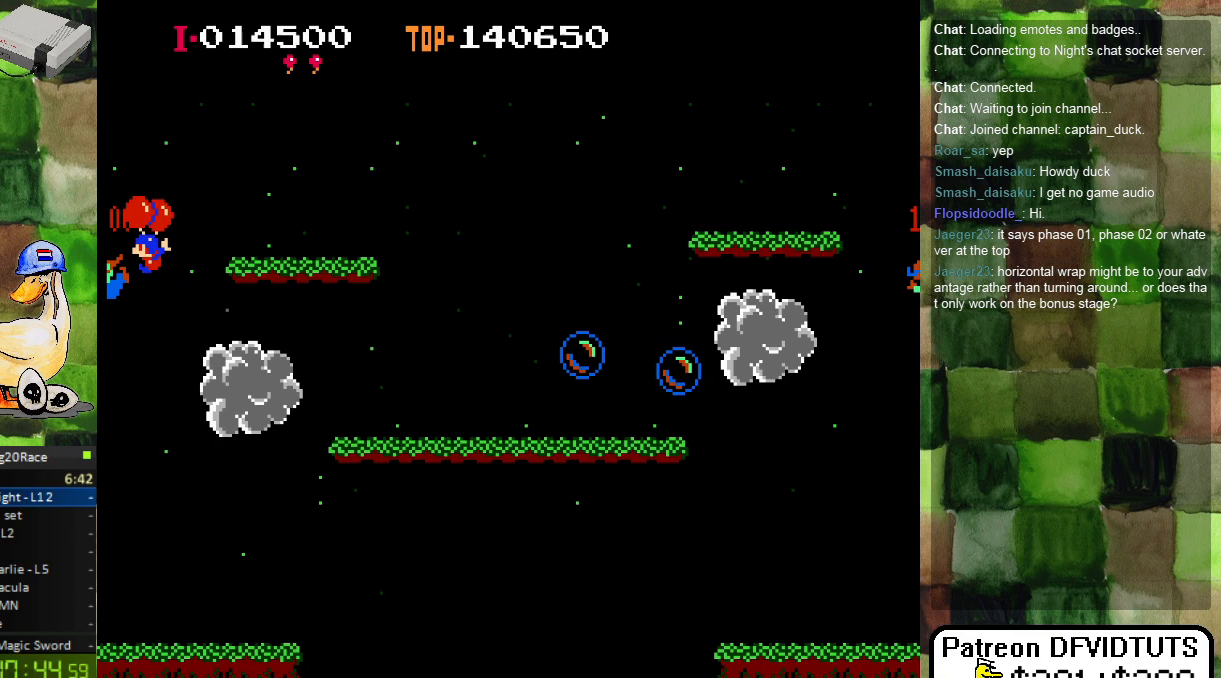
{"dt_ms": 500, "buttons": [], "events": []}
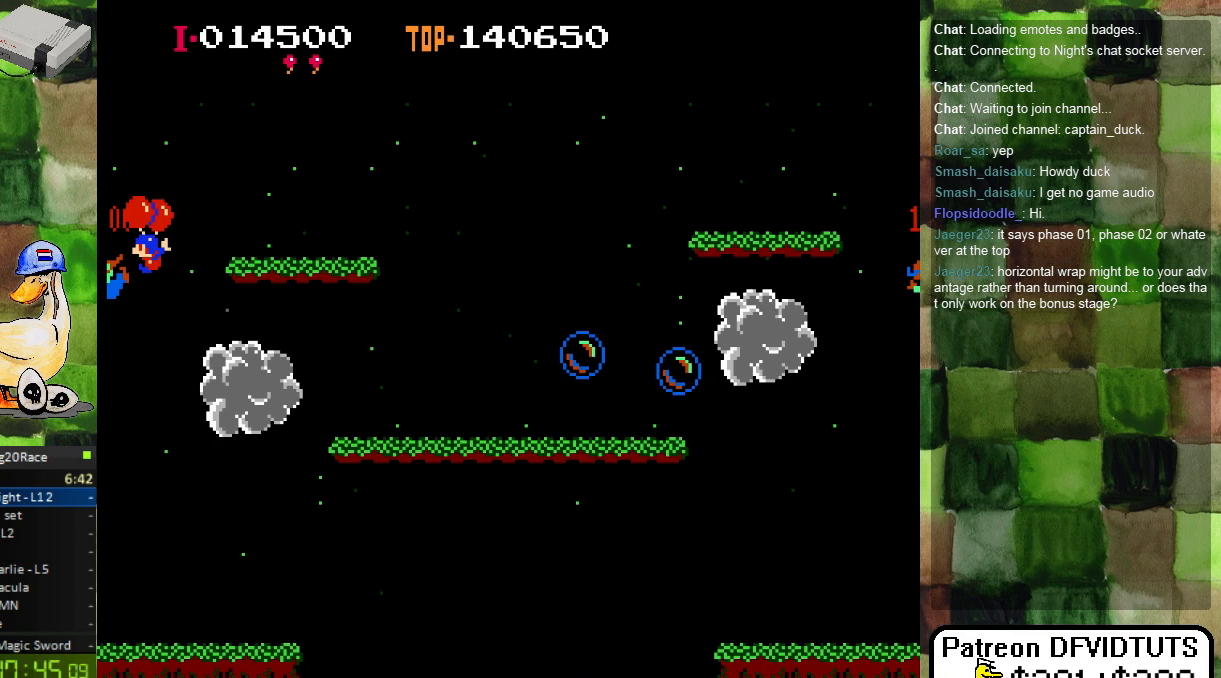
{"dt_ms": 500, "buttons": []}
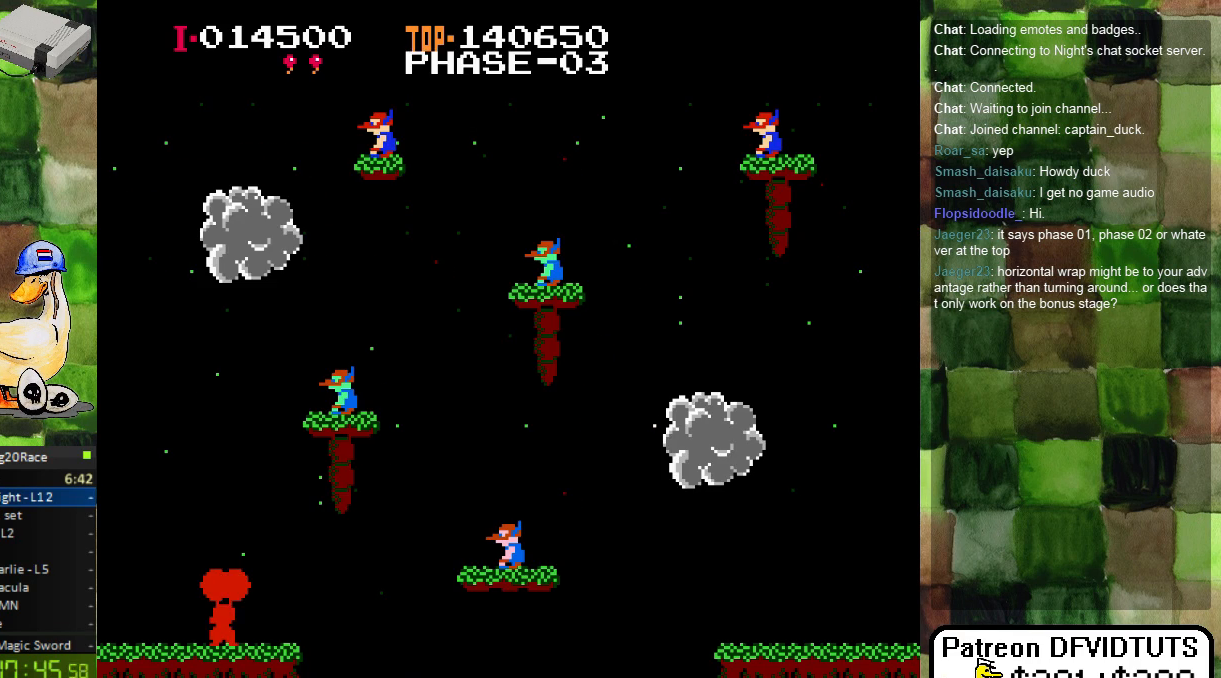
{"dt_ms": 500, "buttons": ["A"], "events": [[233, "A", "down"], [367, "A", "up"], [417, "A", "down"]]}
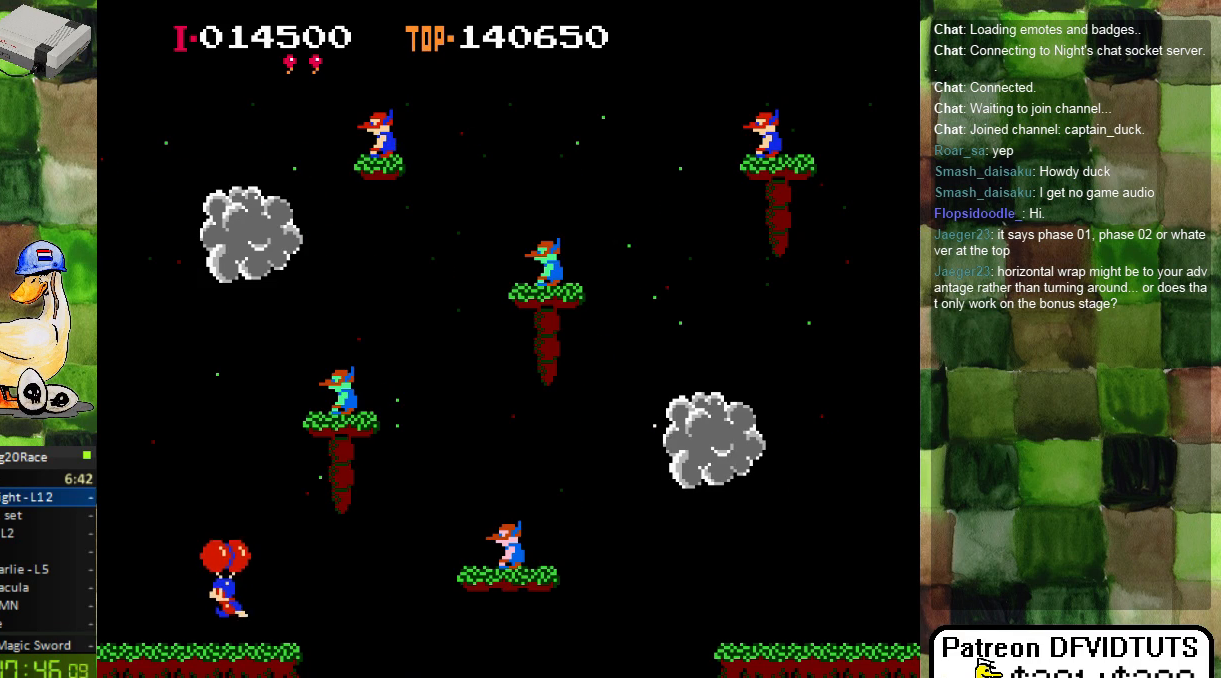
{"dt_ms": 500, "buttons": [], "events": [[17, "A", "up"], [83, "A", "down"], [133, "A", "up"], [233, "A", "down"], [300, "A", "up"], [367, "A", "down"], [467, "A", "up"]]}
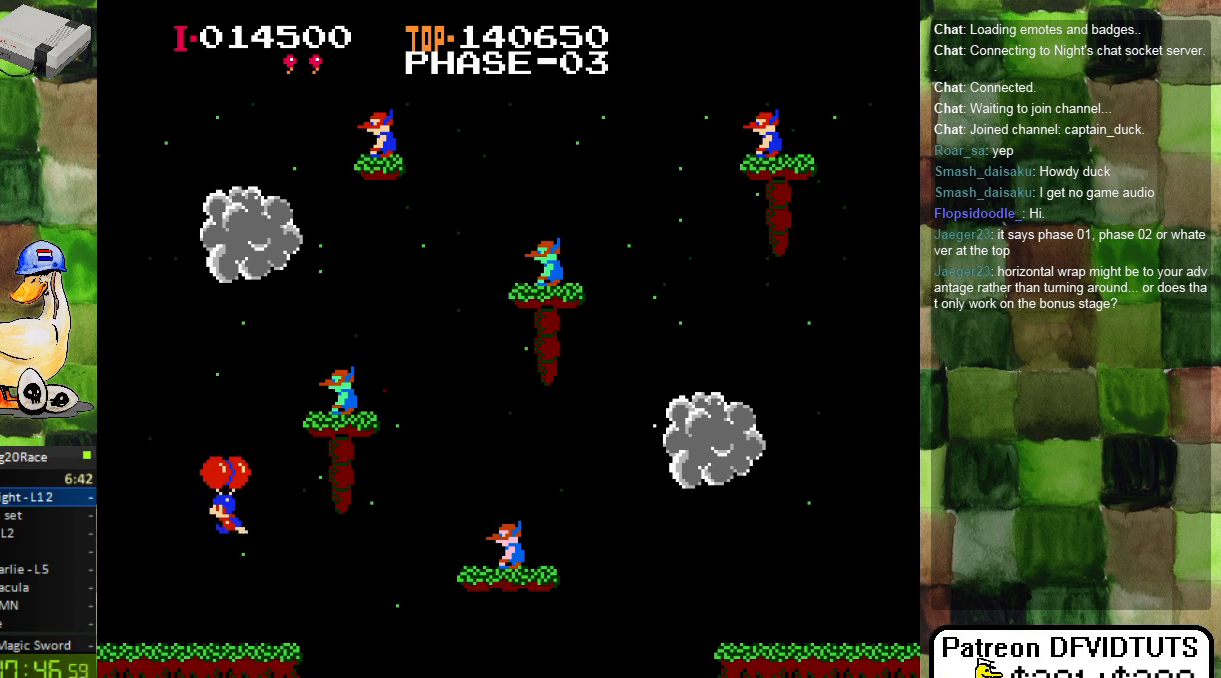
{"dt_ms": 500, "buttons": ["DPAD_RIGHT"], "events": [[33, "A", "down"], [133, "A", "up"], [167, "DPAD_RIGHT", "down"]]}
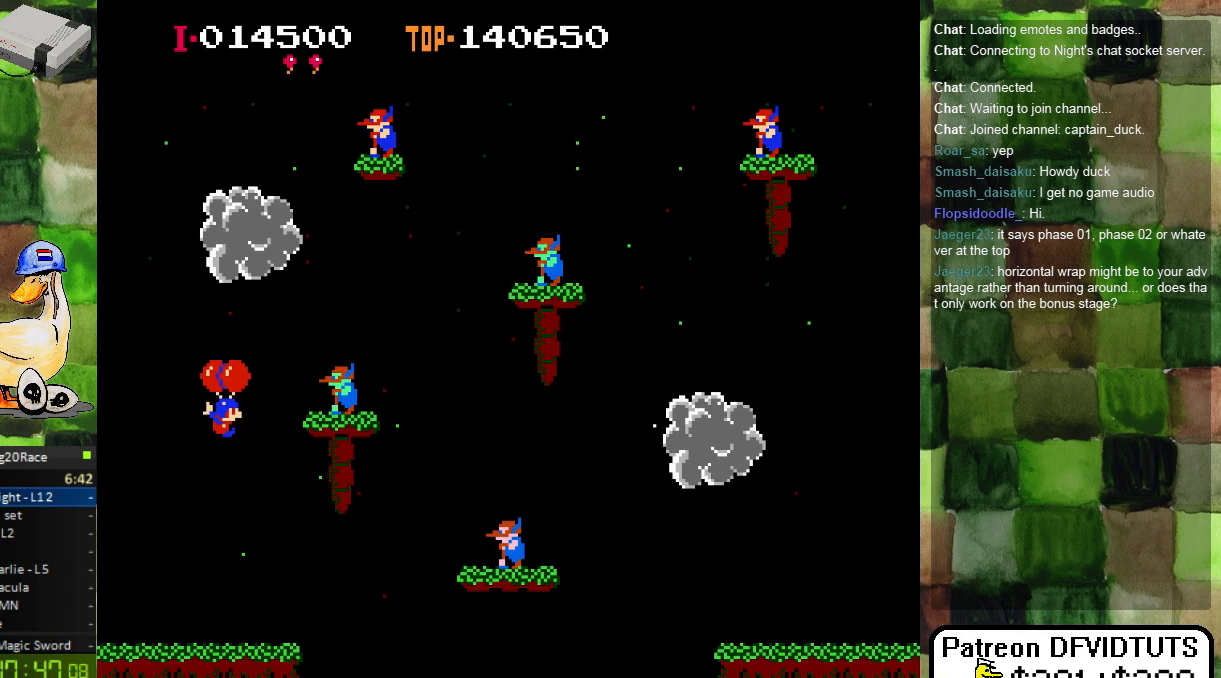
{"dt_ms": 500, "buttons": ["DPAD_RIGHT"], "events": [[33, "A", "down"], [100, "A", "up"]]}
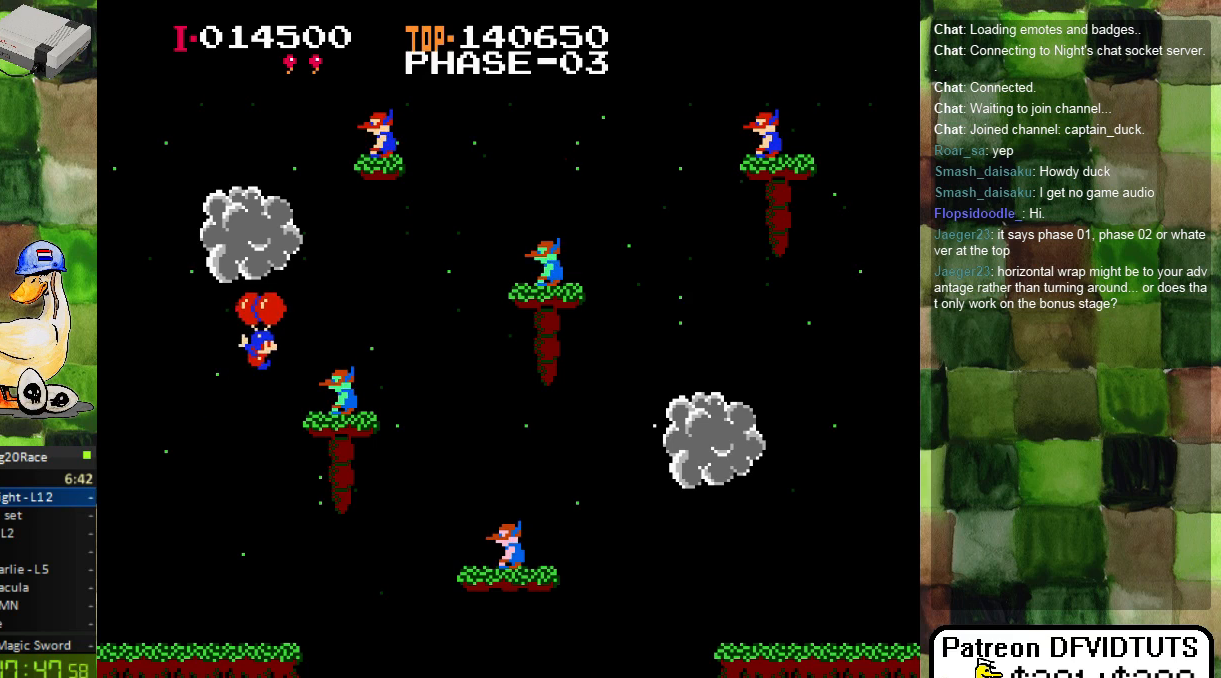
{"dt_ms": 500, "buttons": ["DPAD_RIGHT"], "events": []}
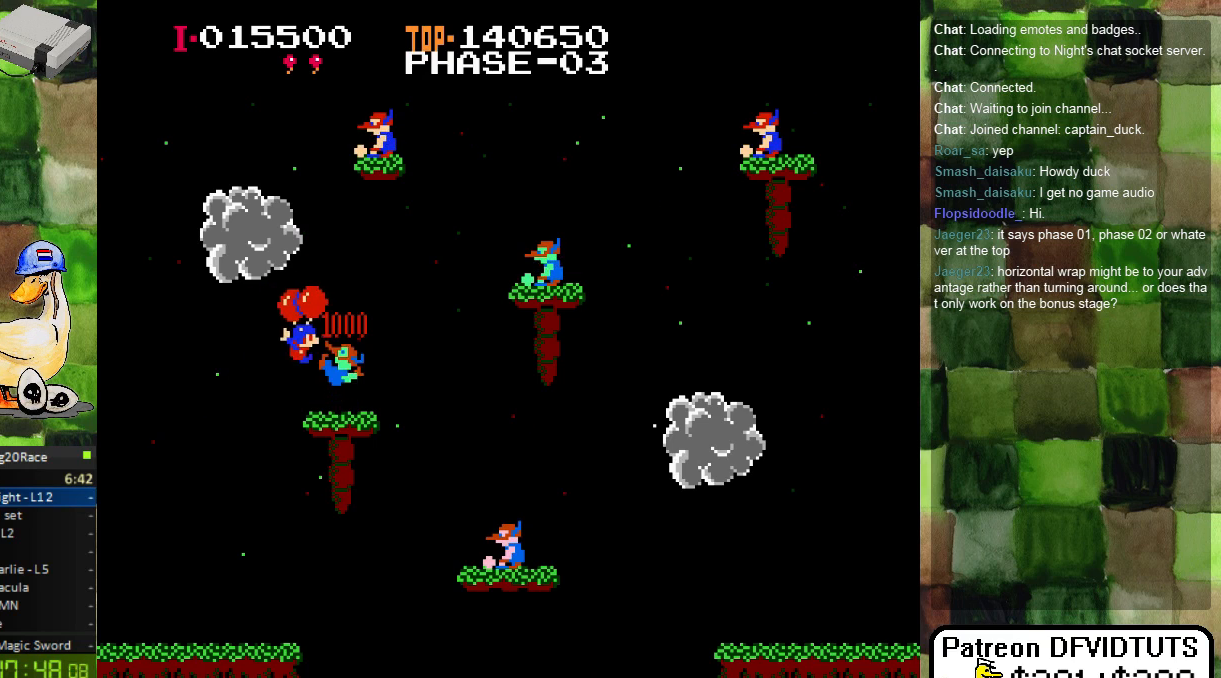
{"dt_ms": 500, "buttons": [], "events": [[67, "A", "down"], [183, "A", "up"], [233, "A", "down"], [317, "DPAD_RIGHT", "up"], [333, "A", "up"], [383, "A", "down"], [467, "A", "up"]]}
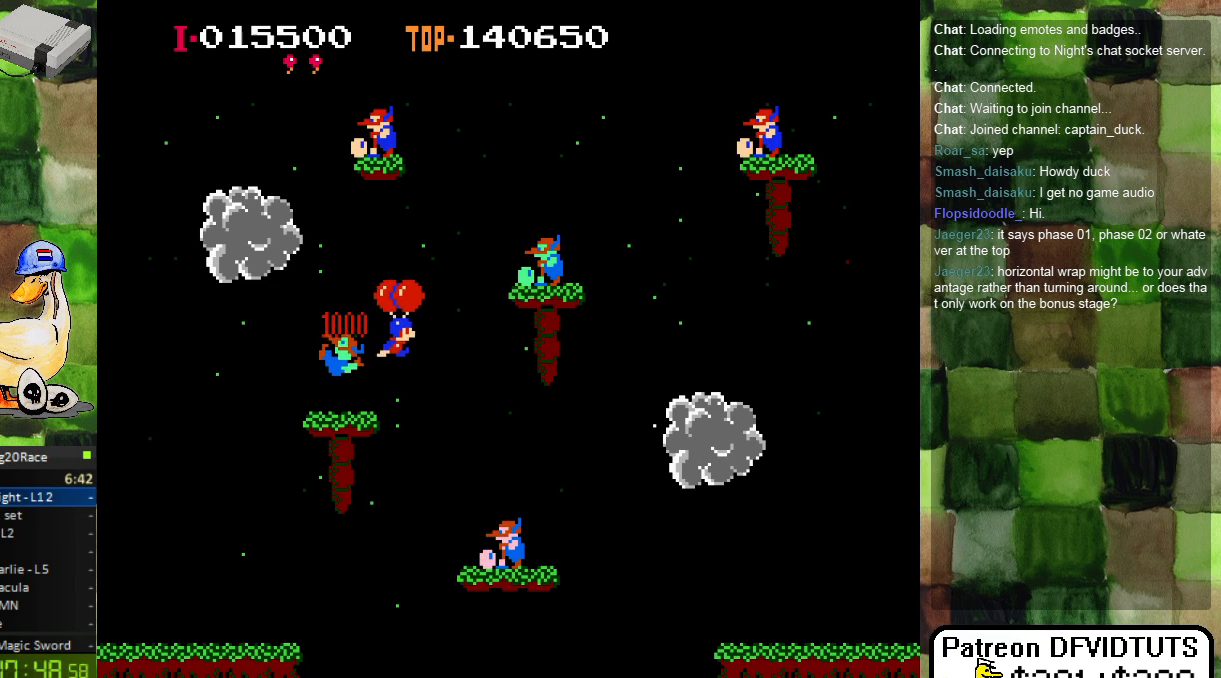
{"dt_ms": 500, "buttons": ["DPAD_RIGHT"], "events": [[33, "A", "down"], [117, "A", "up"], [183, "A", "down"], [283, "A", "up"], [350, "A", "down"], [367, "DPAD_RIGHT", "down"], [450, "A", "up"]]}
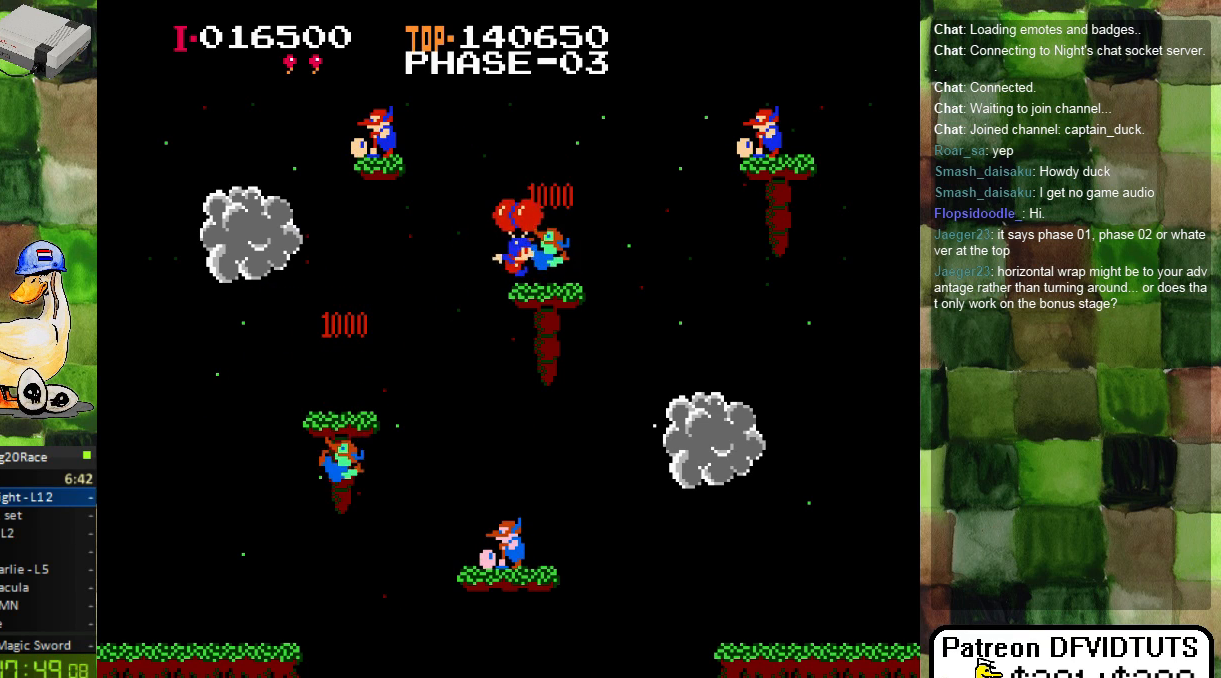
{"dt_ms": 500, "buttons": ["DPAD_RIGHT"], "events": [[67, "A", "down"], [150, "A", "up"]]}
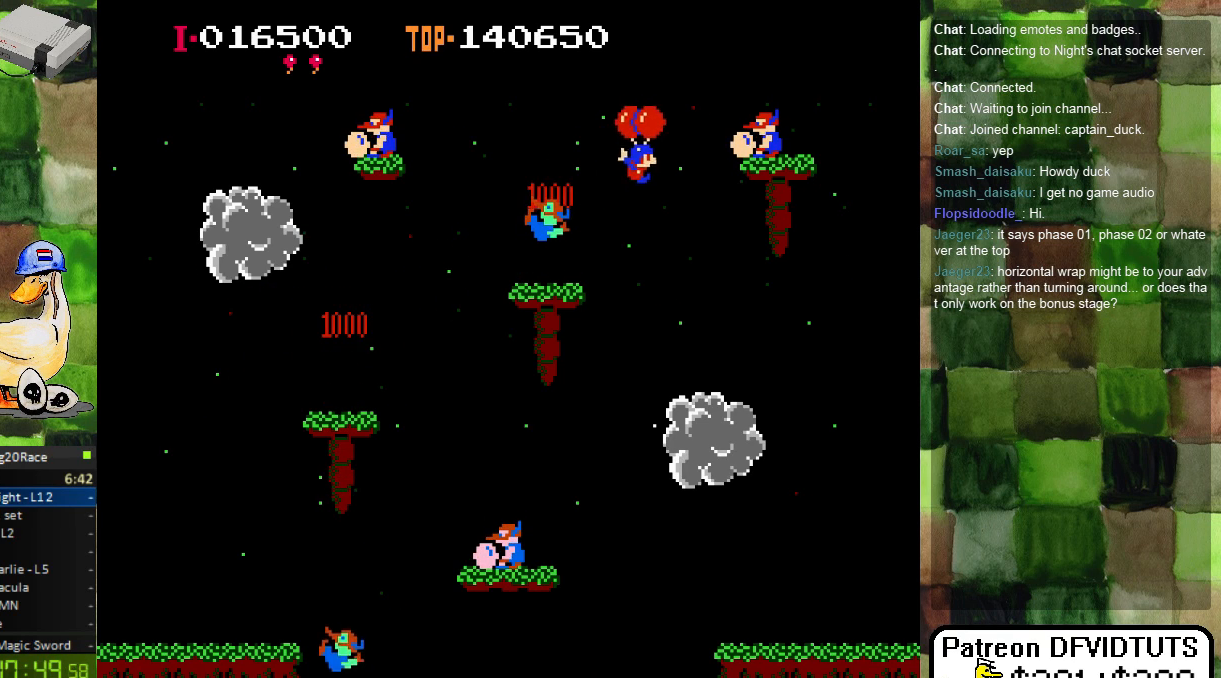
{"dt_ms": 500, "buttons": ["DPAD_RIGHT"], "events": [[100, "A", "down"], [183, "A", "up"], [450, "A", "down"], [500, "A", "up"]]}
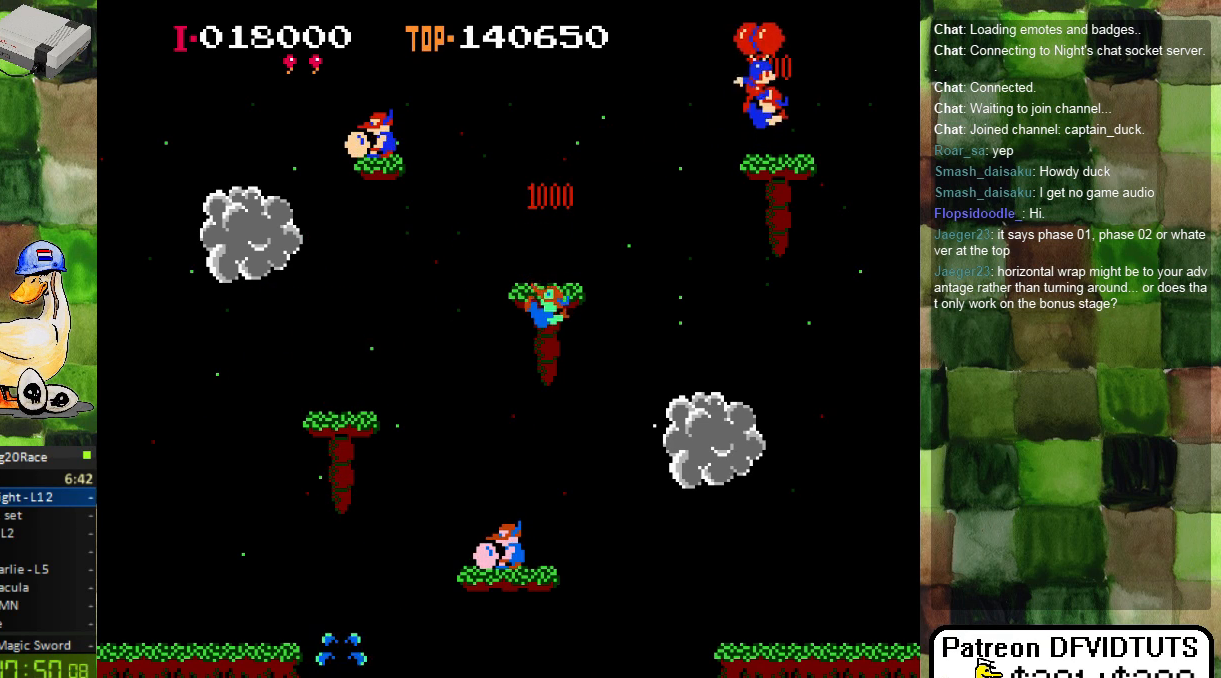
{"dt_ms": 1000, "buttons": ["DPAD_LEFT"]}
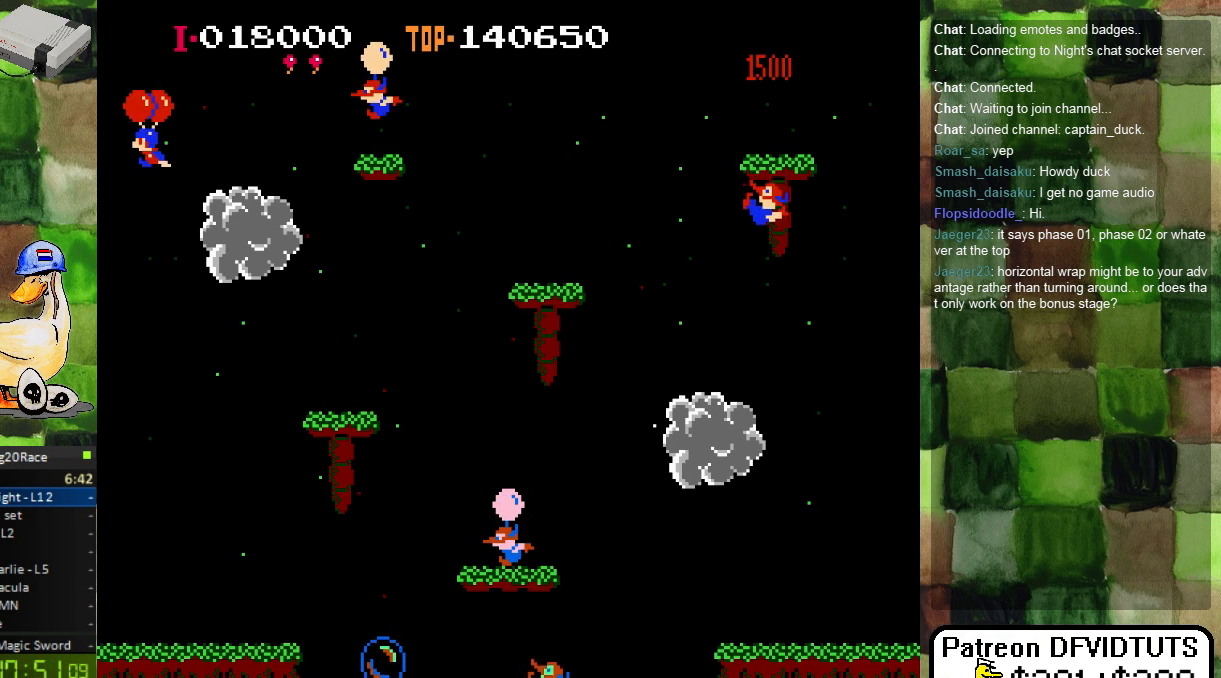
{"dt_ms": 500, "buttons": ["A", "DPAD_RIGHT"], "events": [[67, "A", "down"], [150, "A", "up"], [267, "DPAD_LEFT", "up"], [433, "DPAD_RIGHT", "down"], [467, "A", "down"]]}
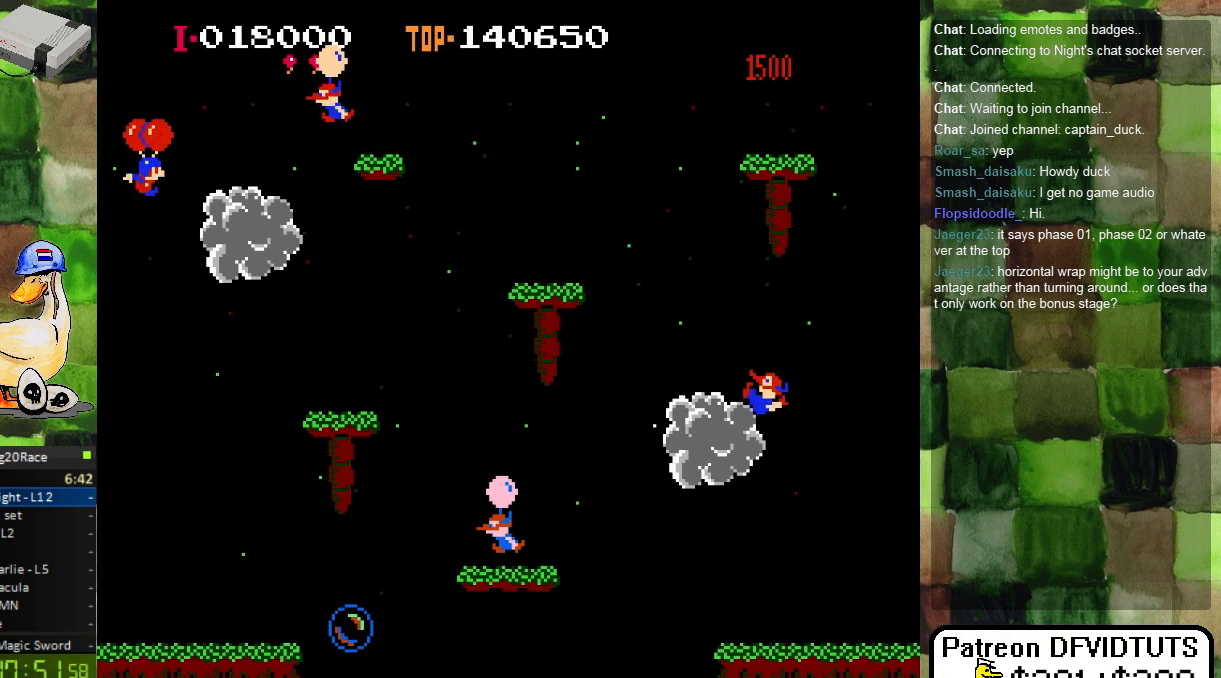
{"dt_ms": 500, "buttons": ["A", "DPAD_LEFT"], "events": [[50, "DPAD_RIGHT", "up"], [67, "A", "up"], [133, "DPAD_LEFT", "down"], [483, "A", "down"]]}
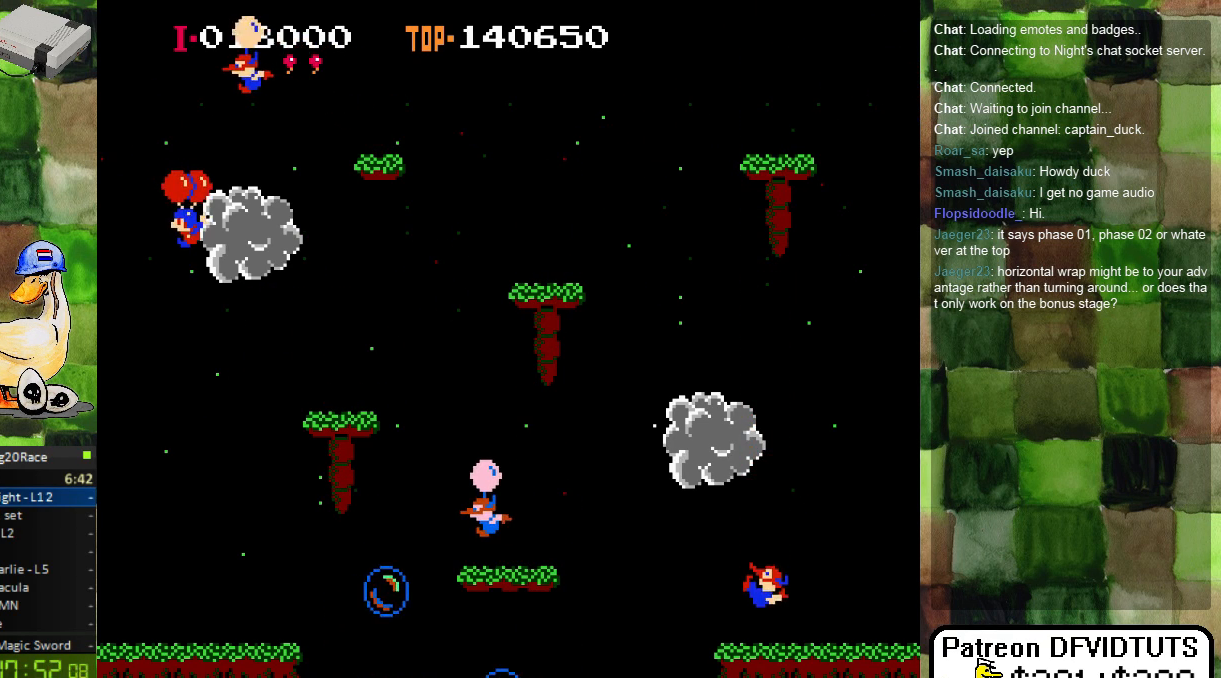
{"dt_ms": 500, "buttons": ["DPAD_LEFT"], "events": [[33, "A", "up"], [367, "A", "down"], [483, "A", "up"]]}
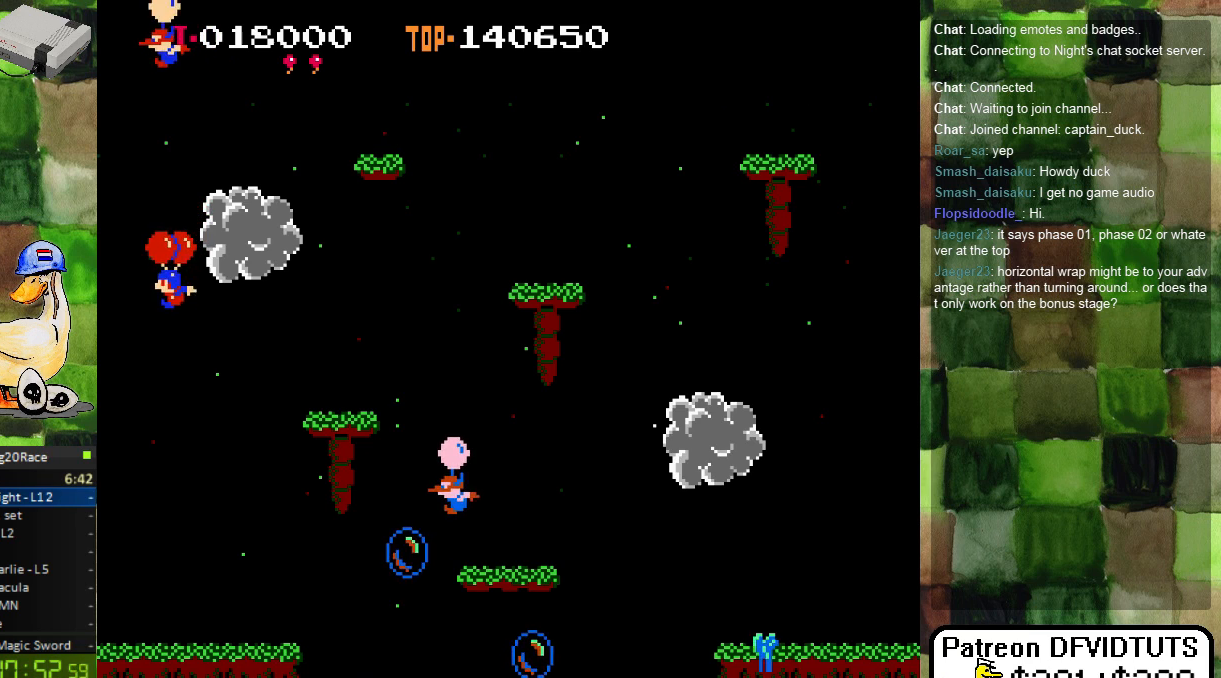
{"dt_ms": 500, "buttons": ["DPAD_LEFT"], "events": [[50, "A", "down"], [167, "A", "up"], [250, "A", "down"], [333, "A", "up"]]}
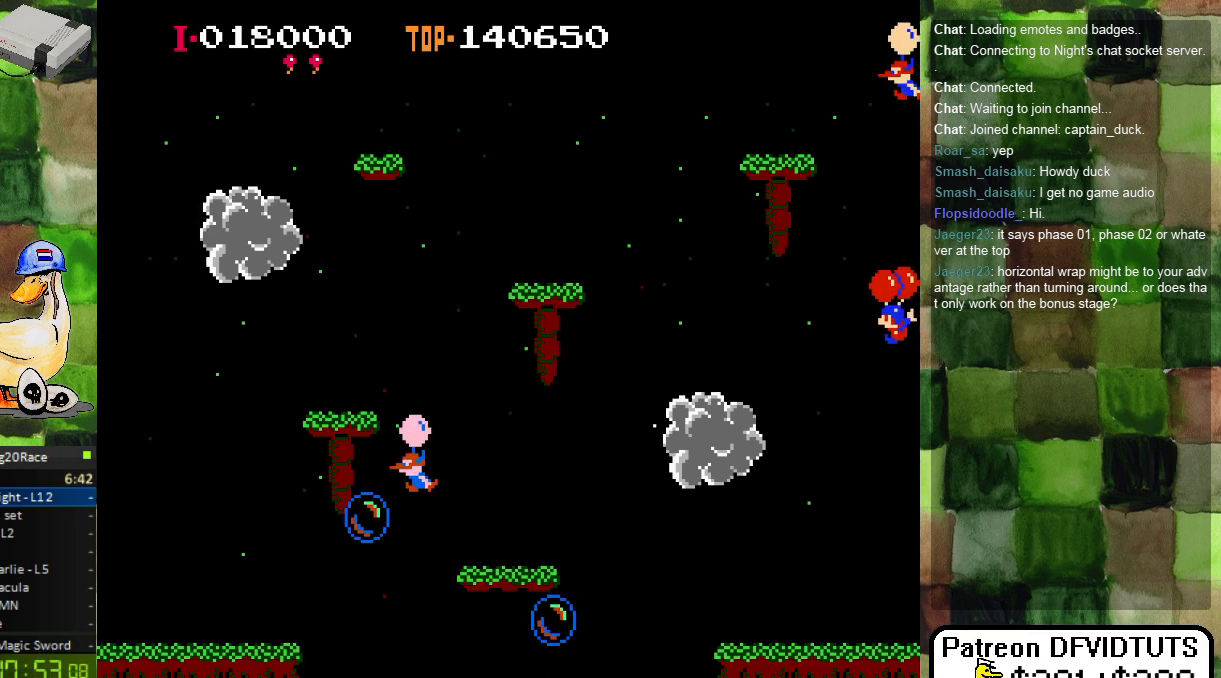
{"dt_ms": 500, "buttons": ["DPAD_RIGHT"]}
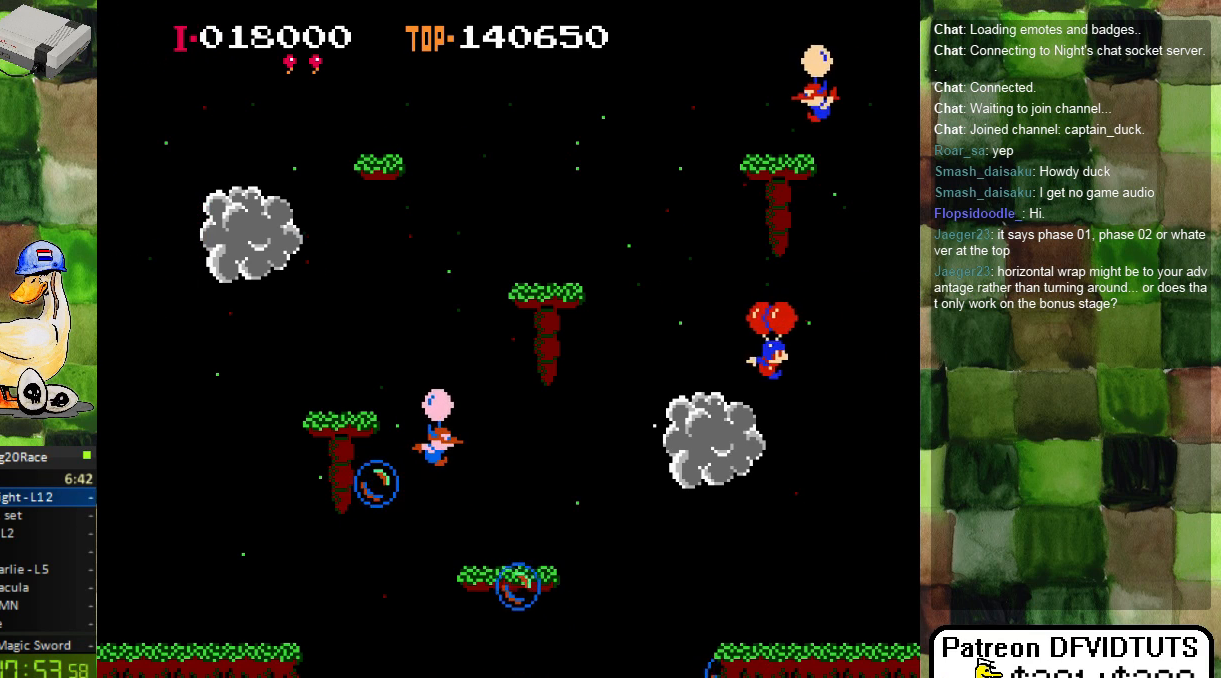
{"dt_ms": 500, "buttons": ["DPAD_RIGHT"], "events": [[50, "A", "down"], [100, "A", "up"]]}
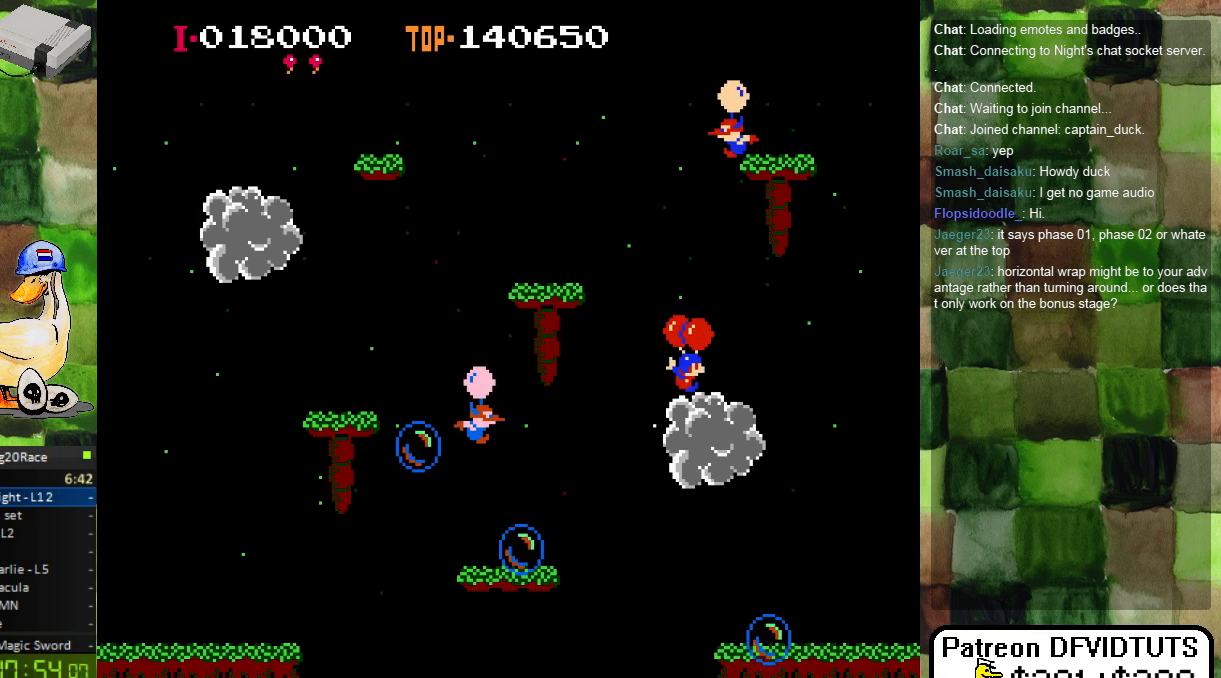
{"dt_ms": 500, "buttons": ["A", "DPAD_RIGHT"]}
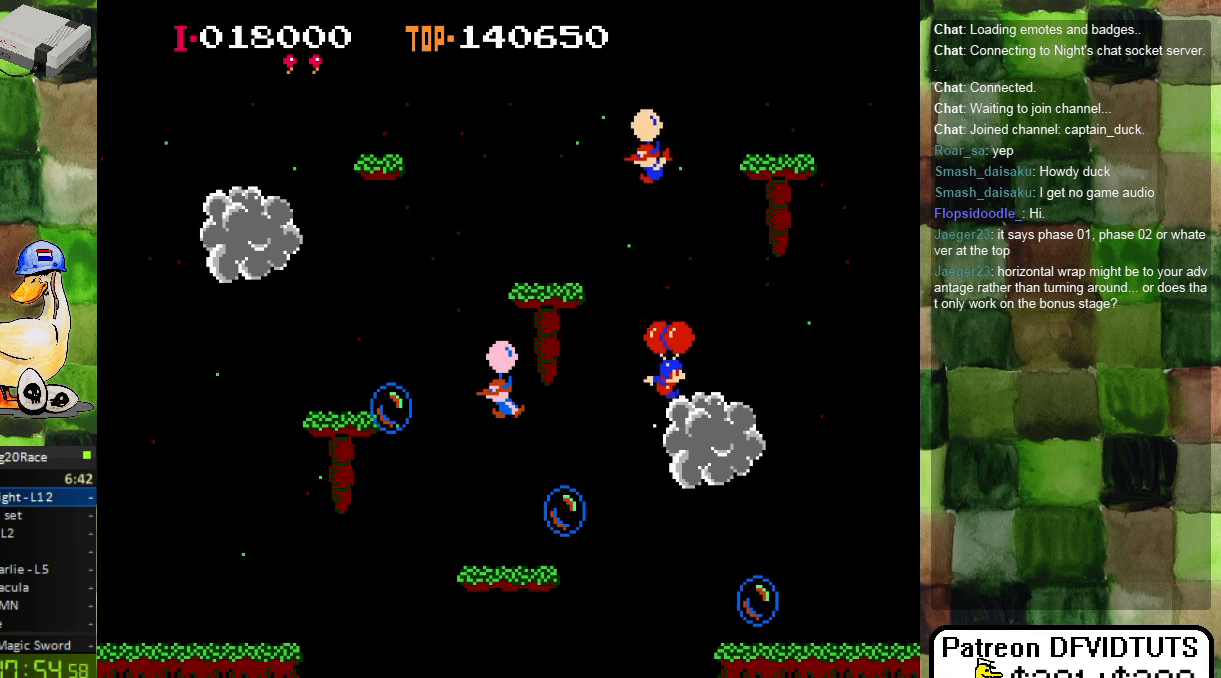
{"dt_ms": 500, "buttons": ["A", "DPAD_LEFT"], "events": [[33, "A", "up"], [100, "DPAD_RIGHT", "up"], [283, "DPAD_LEFT", "down"], [300, "A", "down"], [400, "A", "up"], [467, "A", "down"]]}
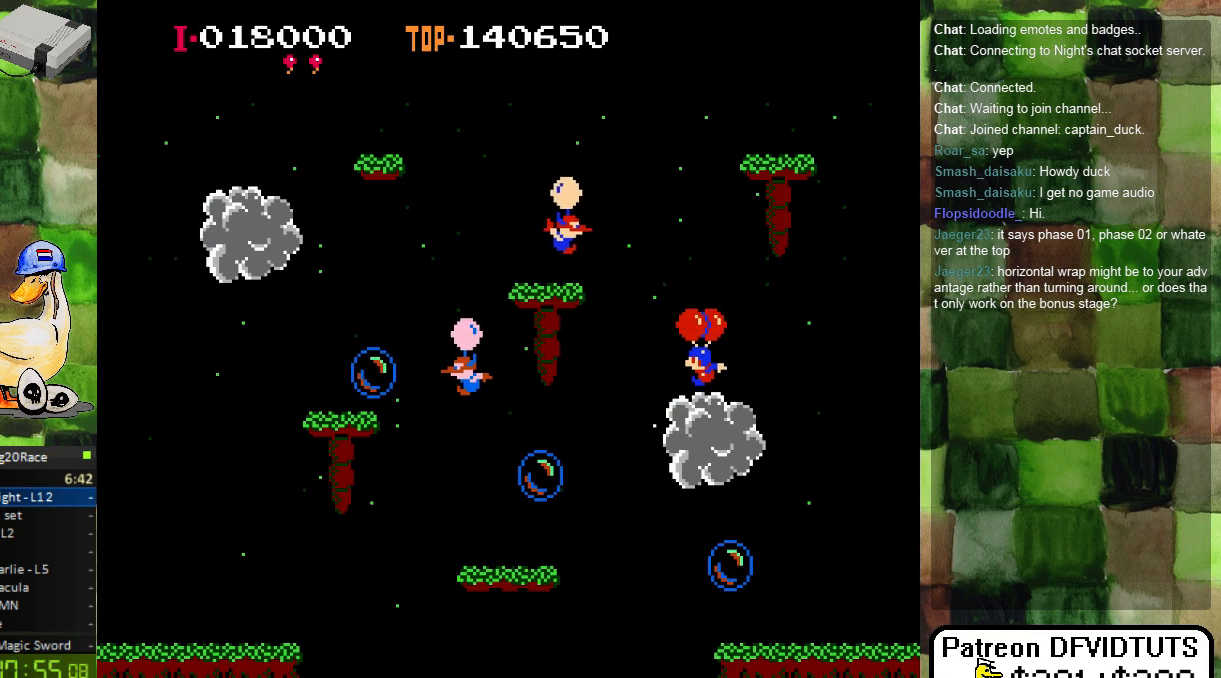
{"dt_ms": 1000, "buttons": ["DPAD_LEFT"]}